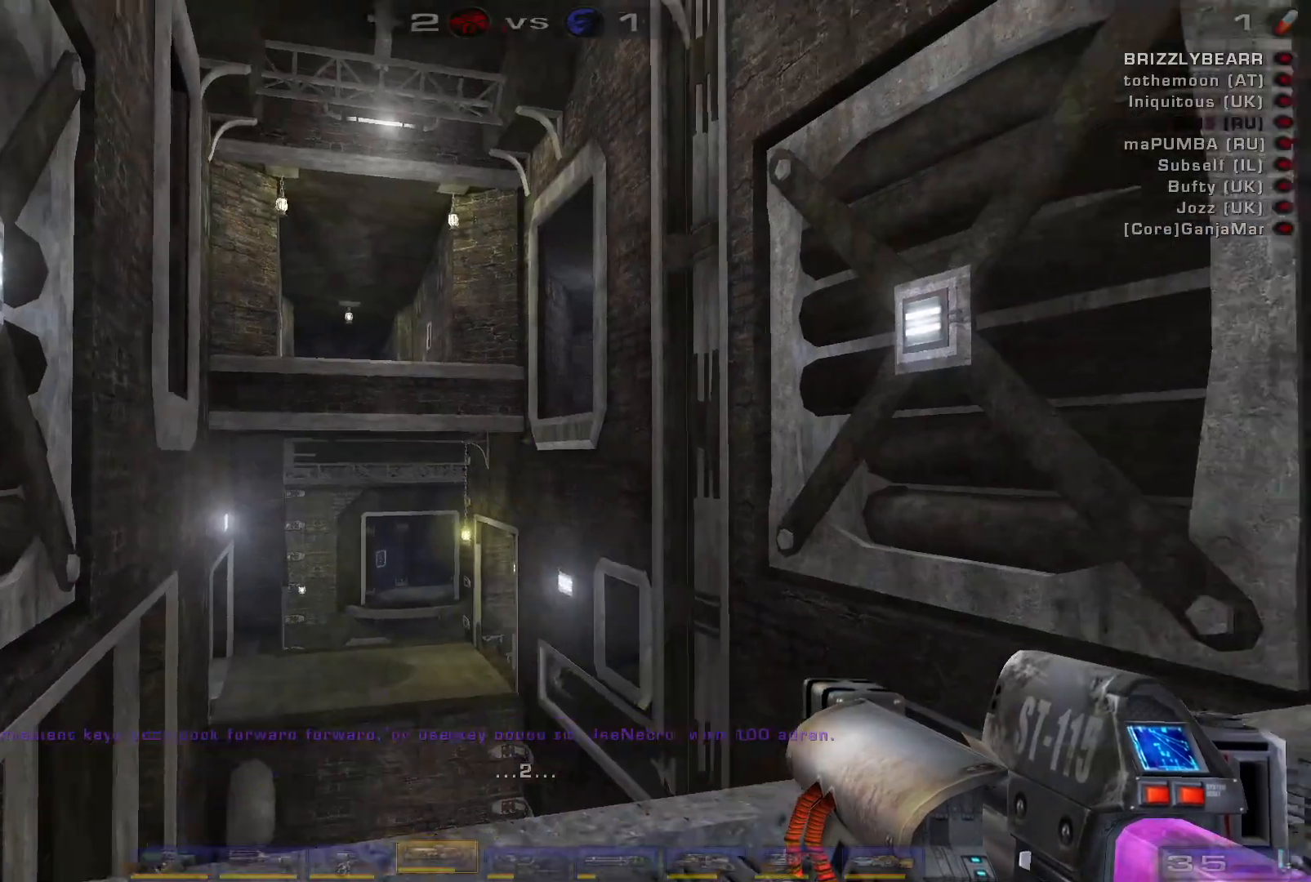
Gameplay with keyboard and mouse; each line is a JSON object with the keys and mouse buttons held at the frame after it. "events" lists presses ("down") and releases ("up") of "a", "c", "ctrl", "d", "e", "f", "q", "r", "s", "shift", "space", "w", "mouse_left", "mouse_wheel", "mouse_right", "mouse_mb4" and "mouse_mb5" between this image and that frame as [ms after this image, input, new state], when the widget could be followed in between. "mouse_left", "mouse_wheel", "mouse_right", "mouse_mb4", "mouse_mb5" = the "left", "wheel", "right", "mb4", "mb5" buttons of the "mouse" list. No other keys are recorded. "wheel" means that the mouse wheel is clicked or scrolled. Mouse movement is not recorded.
{"keys": ["a", "s"], "mouse": [], "events": [[167, "shift", "down"], [233, "a", "down"], [333, "s", "down"], [400, "shift", "up"]]}
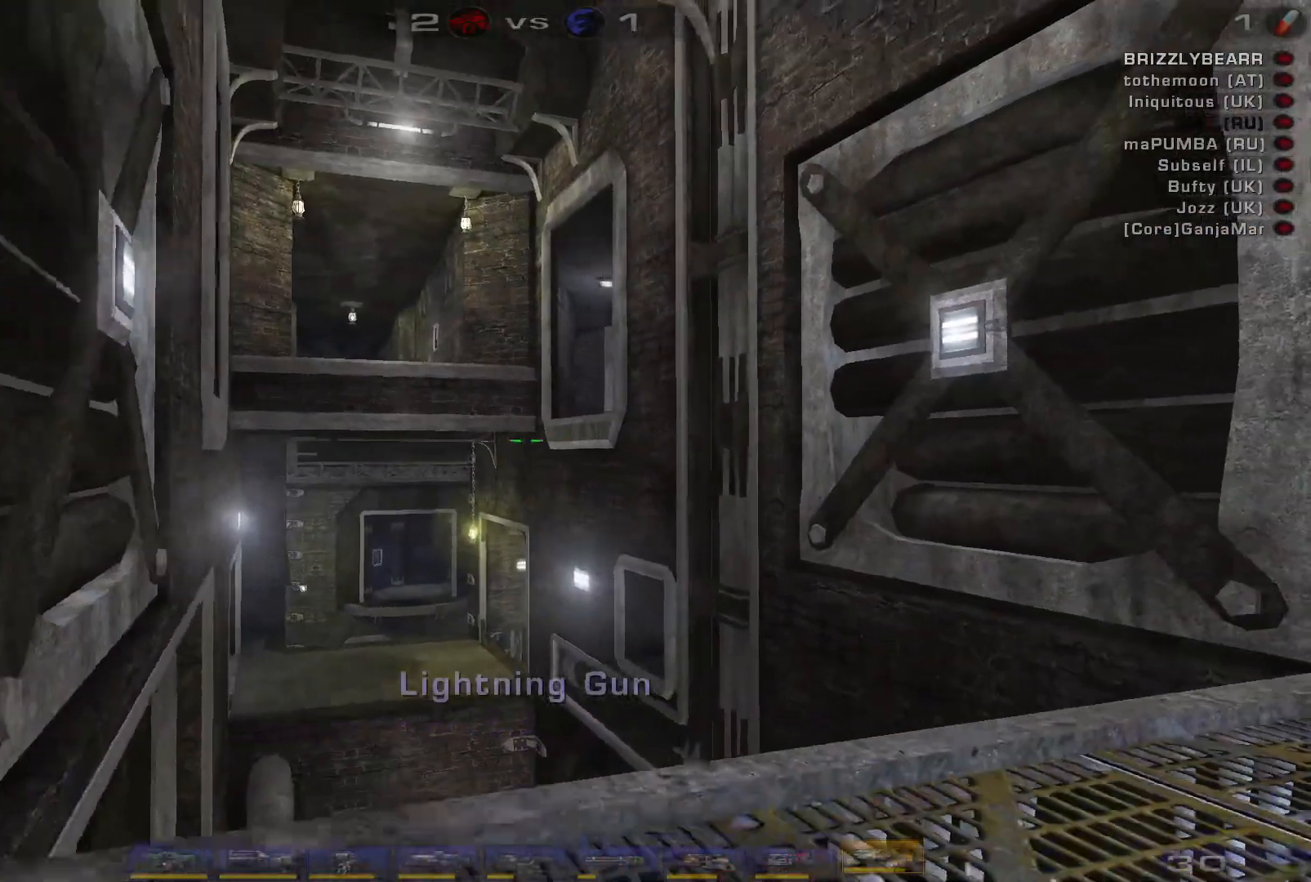
{"keys": [], "mouse": [], "events": [[100, "a", "up"], [133, "s", "up"]]}
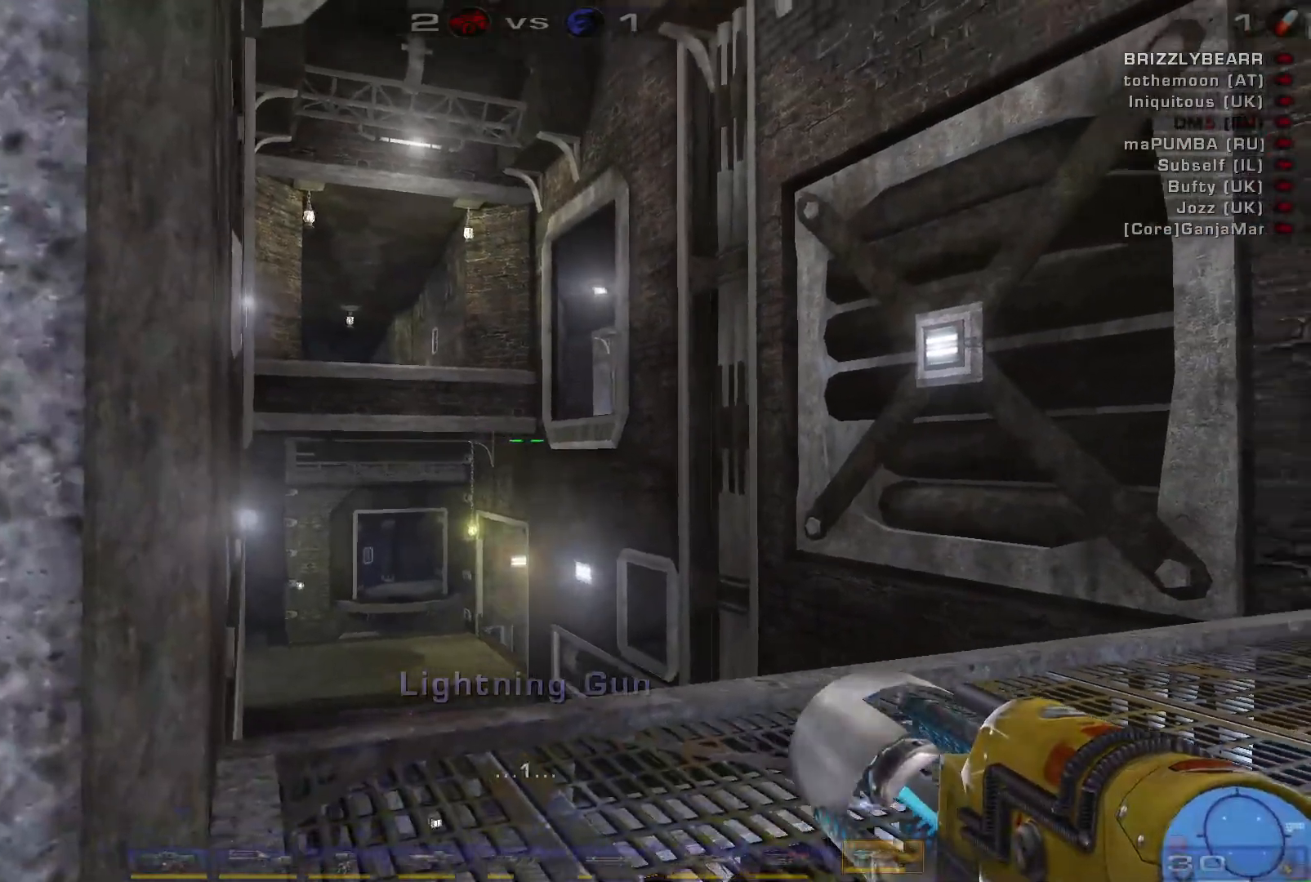
{"keys": [], "mouse": [], "events": [[300, "space", "down"], [467, "space", "up"]]}
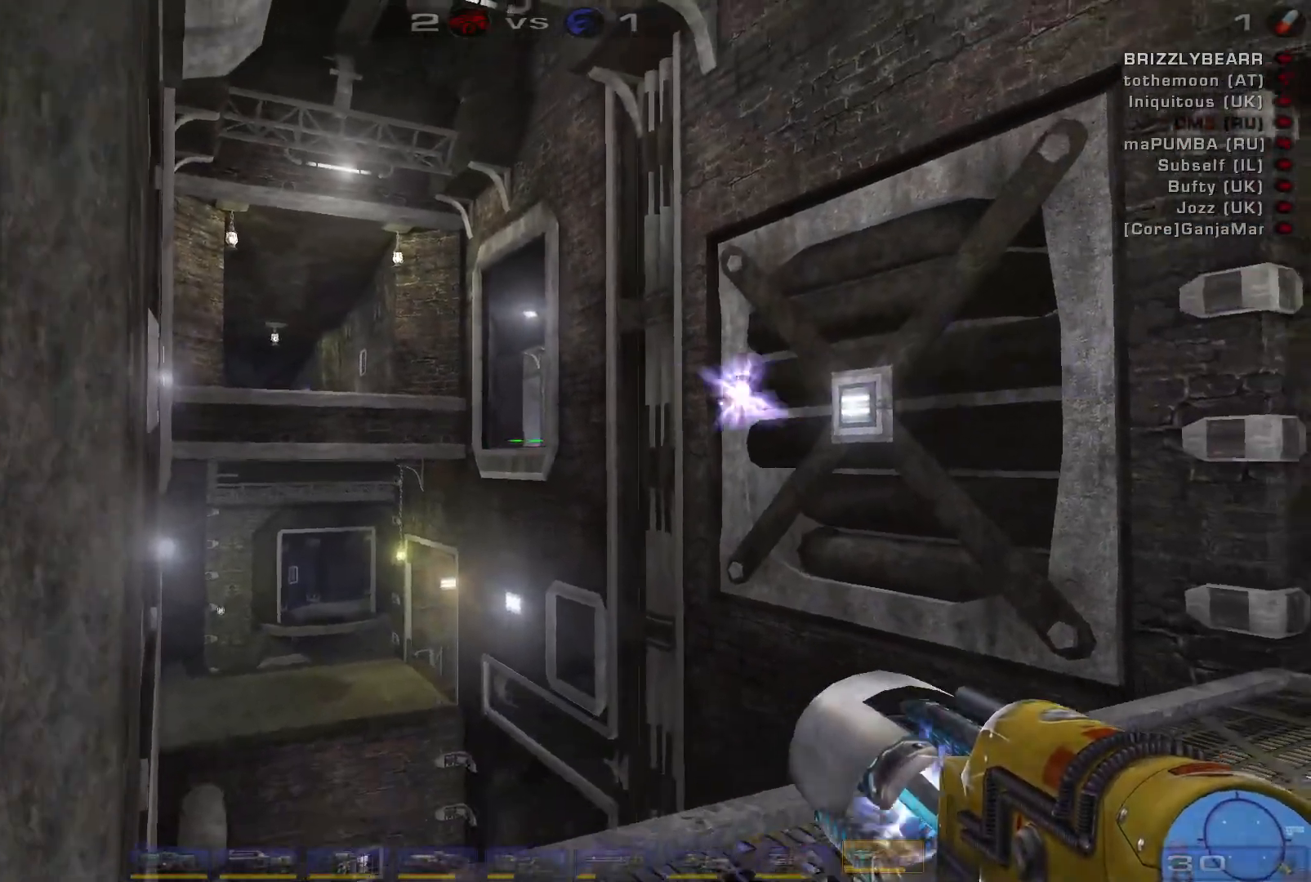
{"keys": [], "mouse": [], "events": [[100, "space", "down"], [133, "w", "down"], [267, "space", "up"], [367, "w", "up"]]}
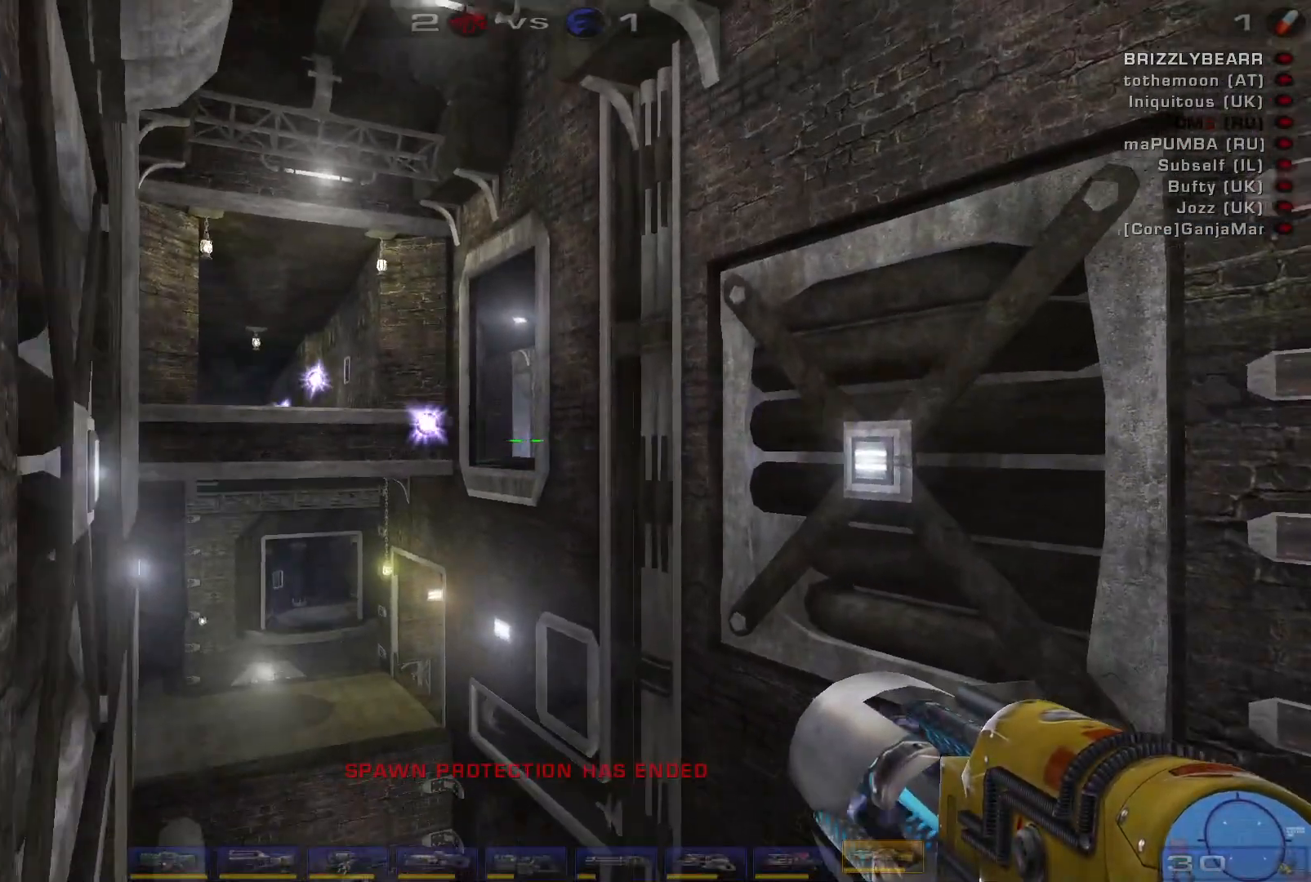
{"keys": ["a"], "mouse": ["right"], "events": [[67, "s", "down"], [100, "a", "down"], [500, "mouse_right", "down"], [500, "s", "up"]]}
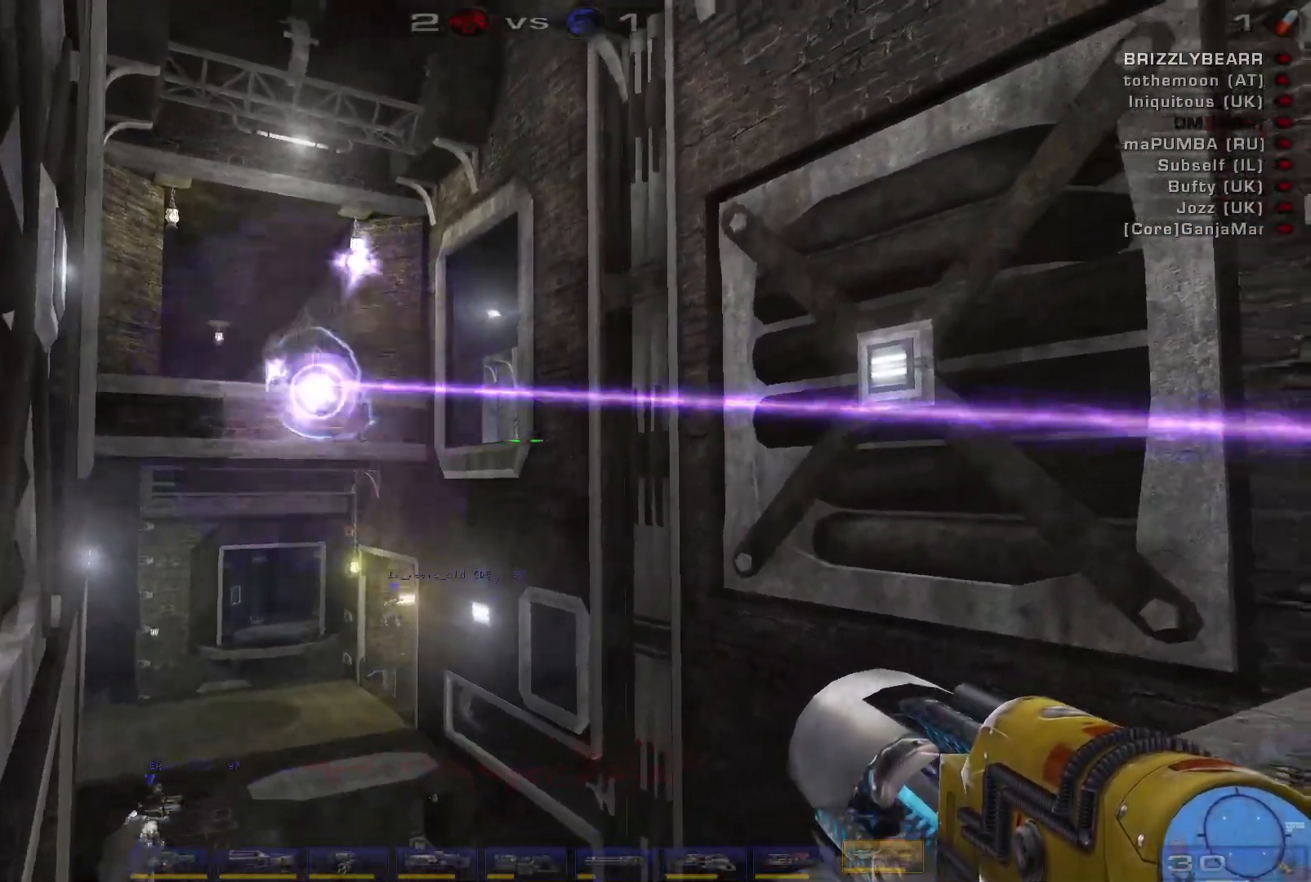
{"keys": ["a", "space"], "mouse": [], "events": [[33, "a", "up"], [267, "mouse_right", "up"], [333, "space", "down"], [500, "a", "down"]]}
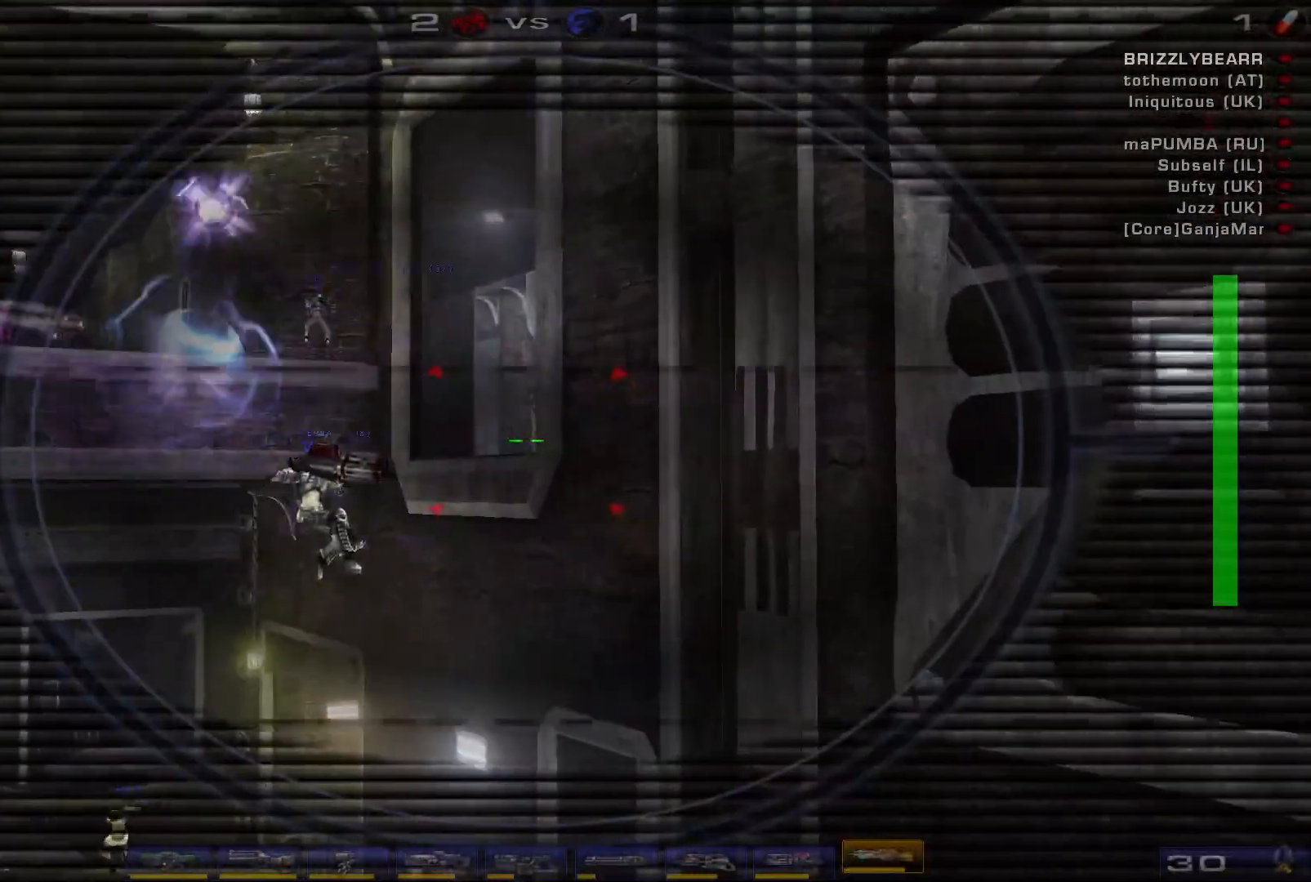
{"keys": [], "mouse": [], "events": [[33, "space", "up"], [167, "space", "down"], [167, "w", "down"], [233, "a", "up"], [300, "space", "up"], [333, "w", "up"]]}
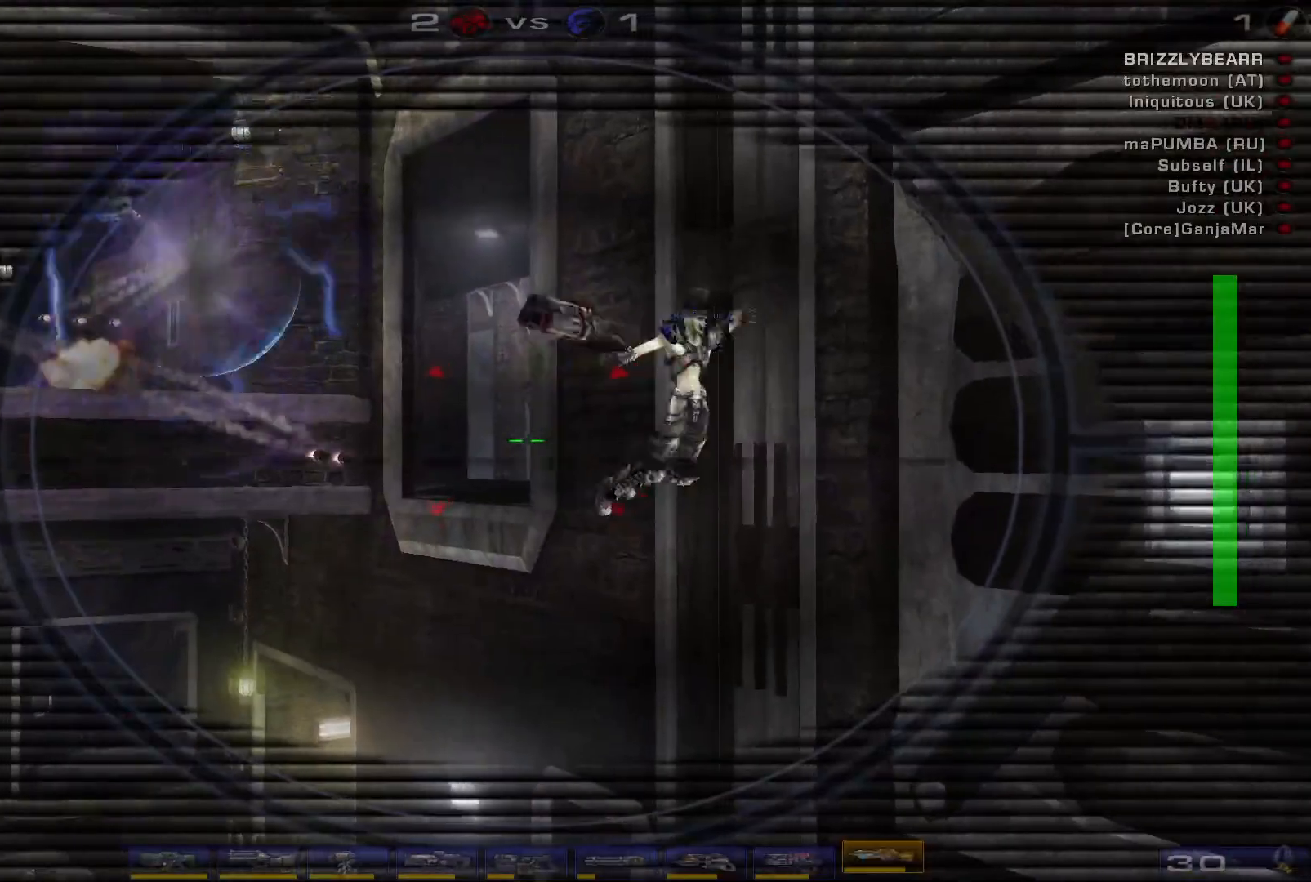
{"keys": ["s"], "mouse": [], "events": [[33, "s", "down"], [100, "mouse_right", "down"], [133, "d", "down"], [267, "mouse_right", "up"], [367, "d", "up"]]}
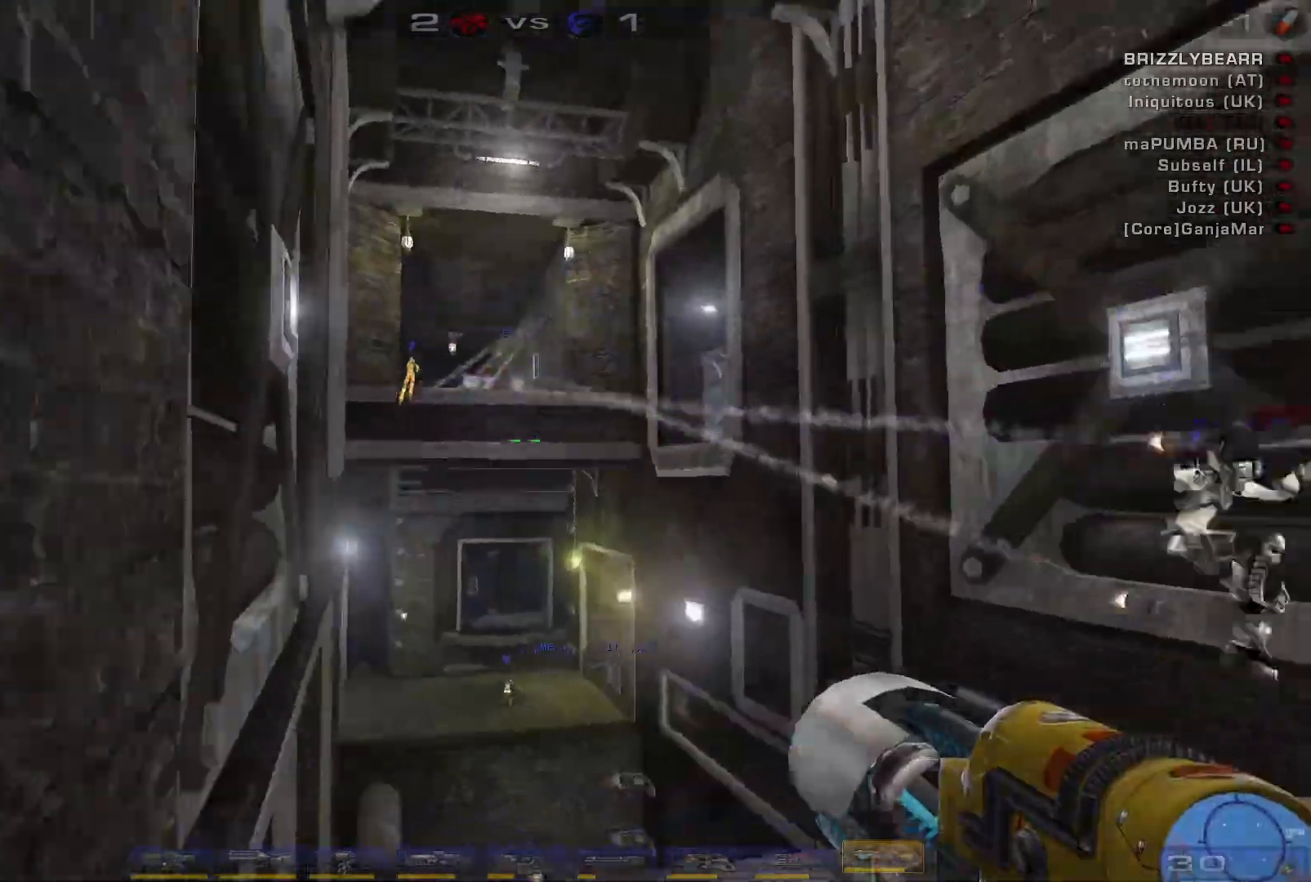
{"keys": ["d", "w"], "mouse": [], "events": [[33, "d", "down"], [200, "s", "up"], [433, "w", "down"]]}
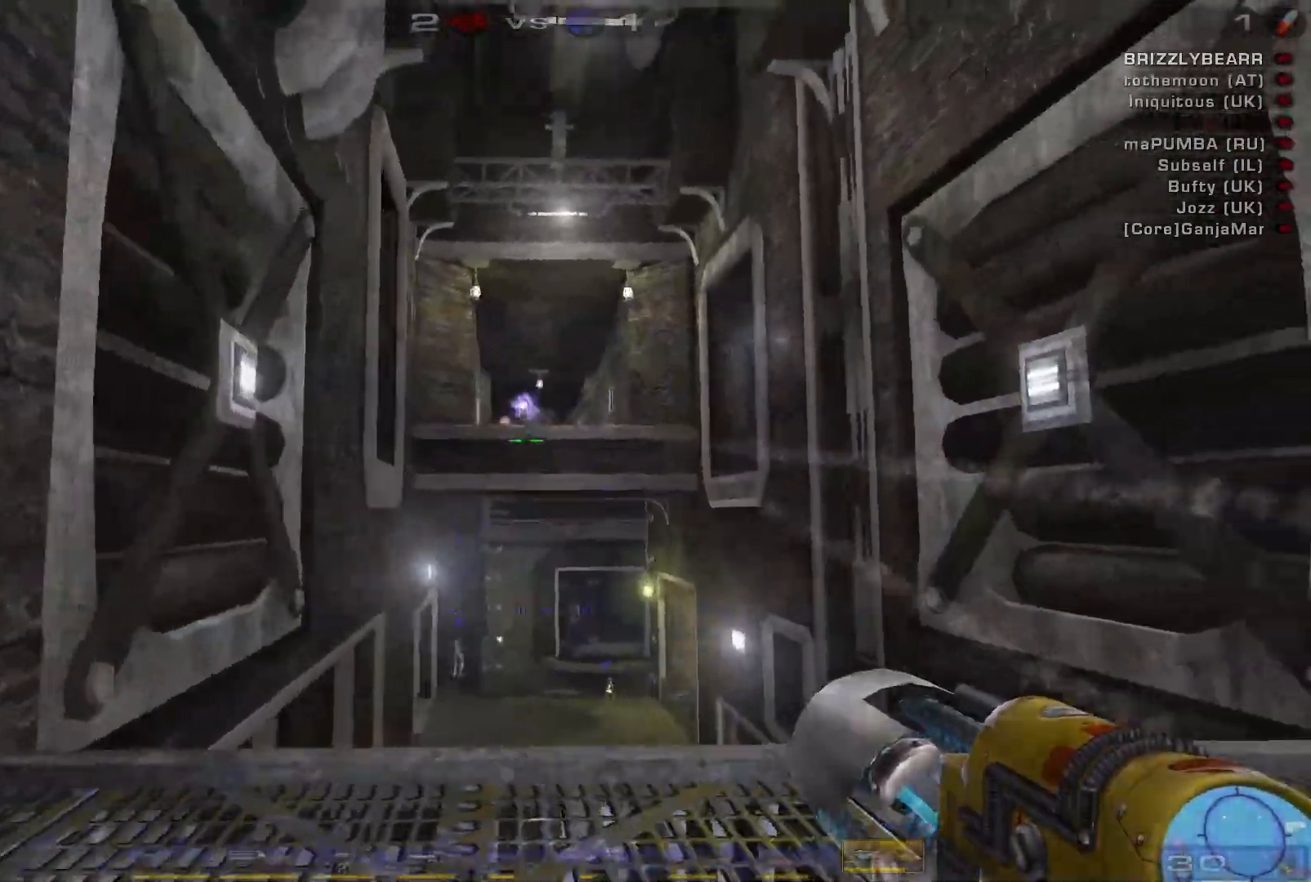
{"keys": ["a", "s"], "mouse": [], "events": [[200, "w", "up"], [267, "d", "up"], [300, "a", "down"], [433, "s", "down"]]}
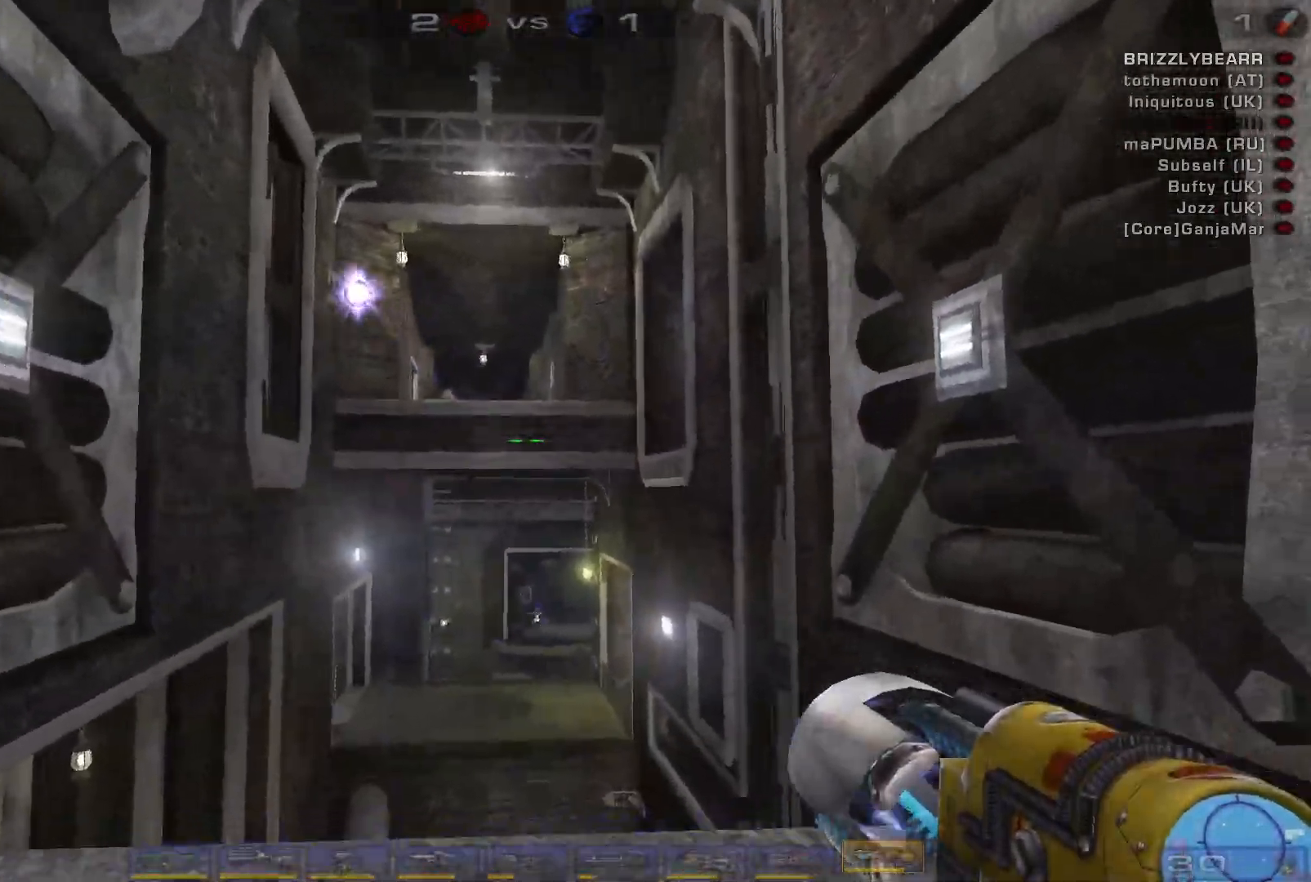
{"keys": ["a", "s"], "mouse": [], "events": []}
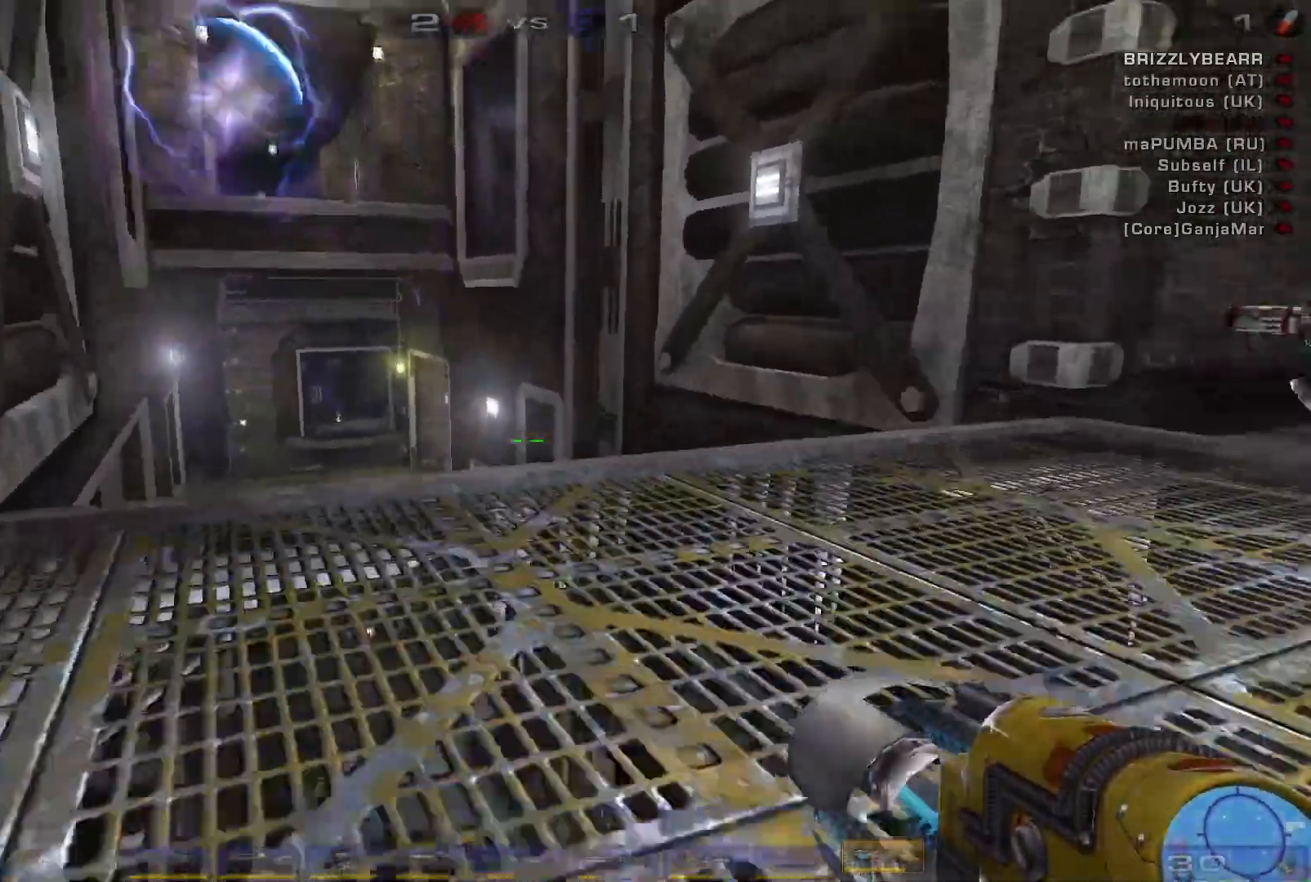
{"keys": ["w"], "mouse": [], "events": [[133, "a", "up"], [133, "s", "up"], [433, "w", "down"]]}
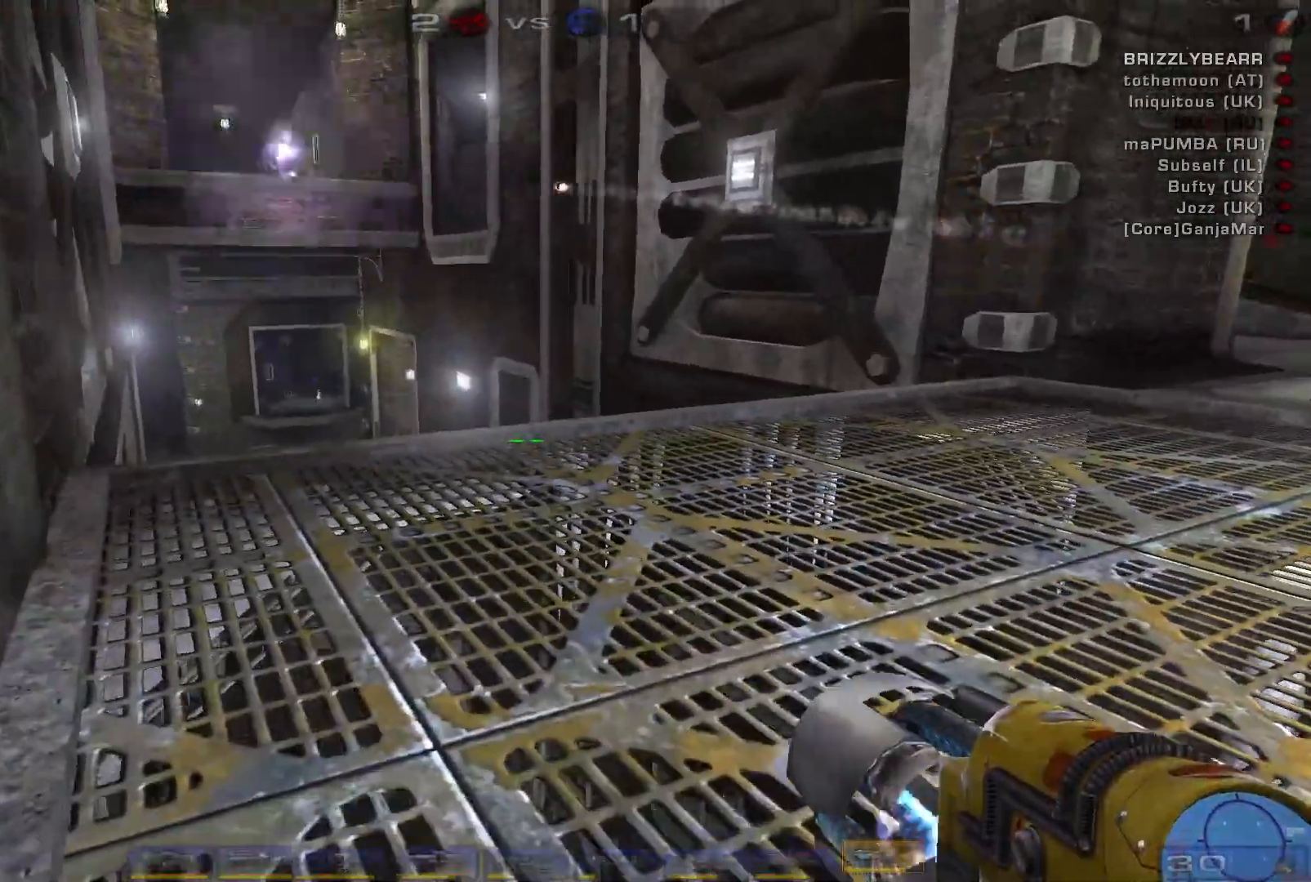
{"keys": ["d", "s"], "mouse": [], "events": [[200, "w", "up"], [333, "s", "down"], [400, "d", "down"]]}
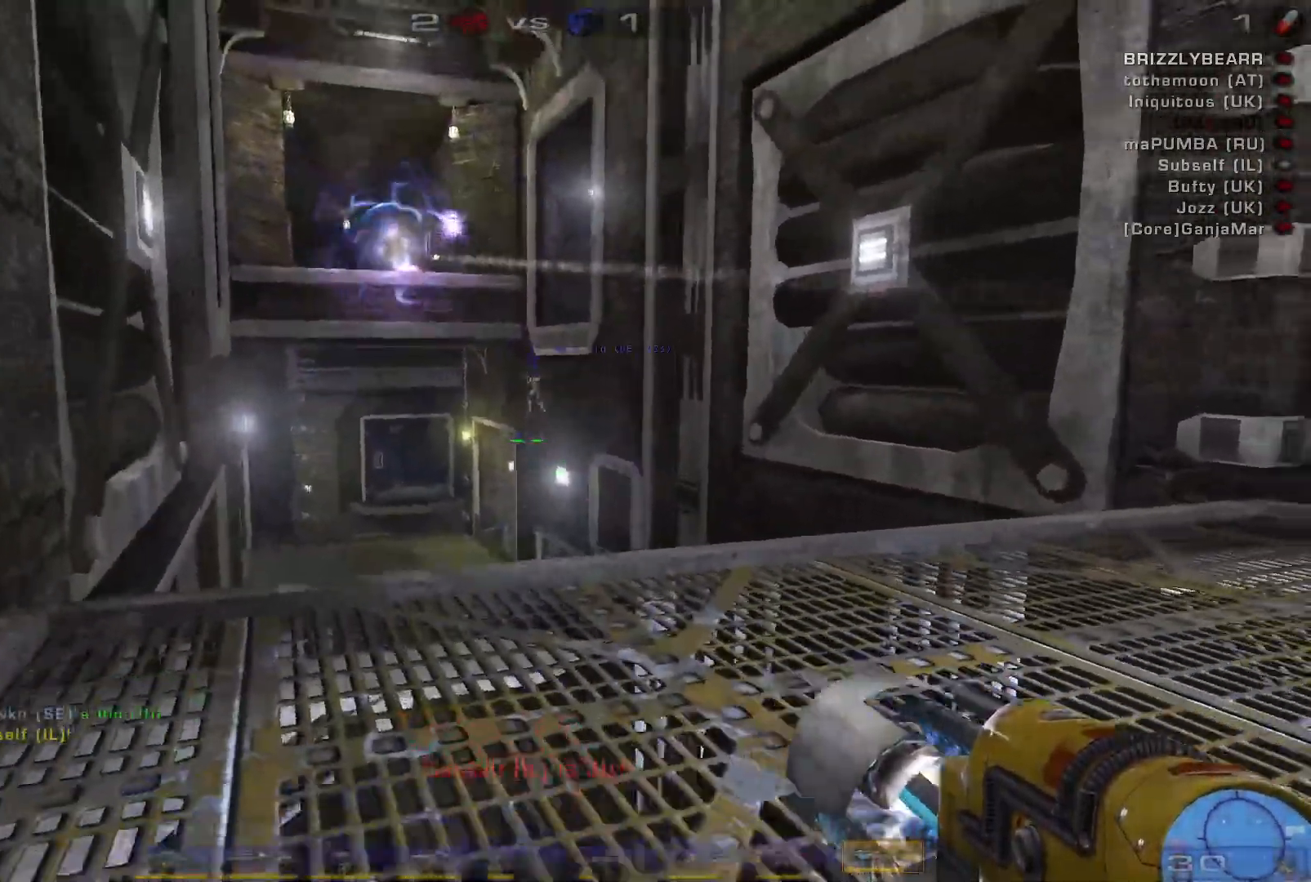
{"keys": [], "mouse": [], "events": [[133, "s", "up"], [500, "d", "up"]]}
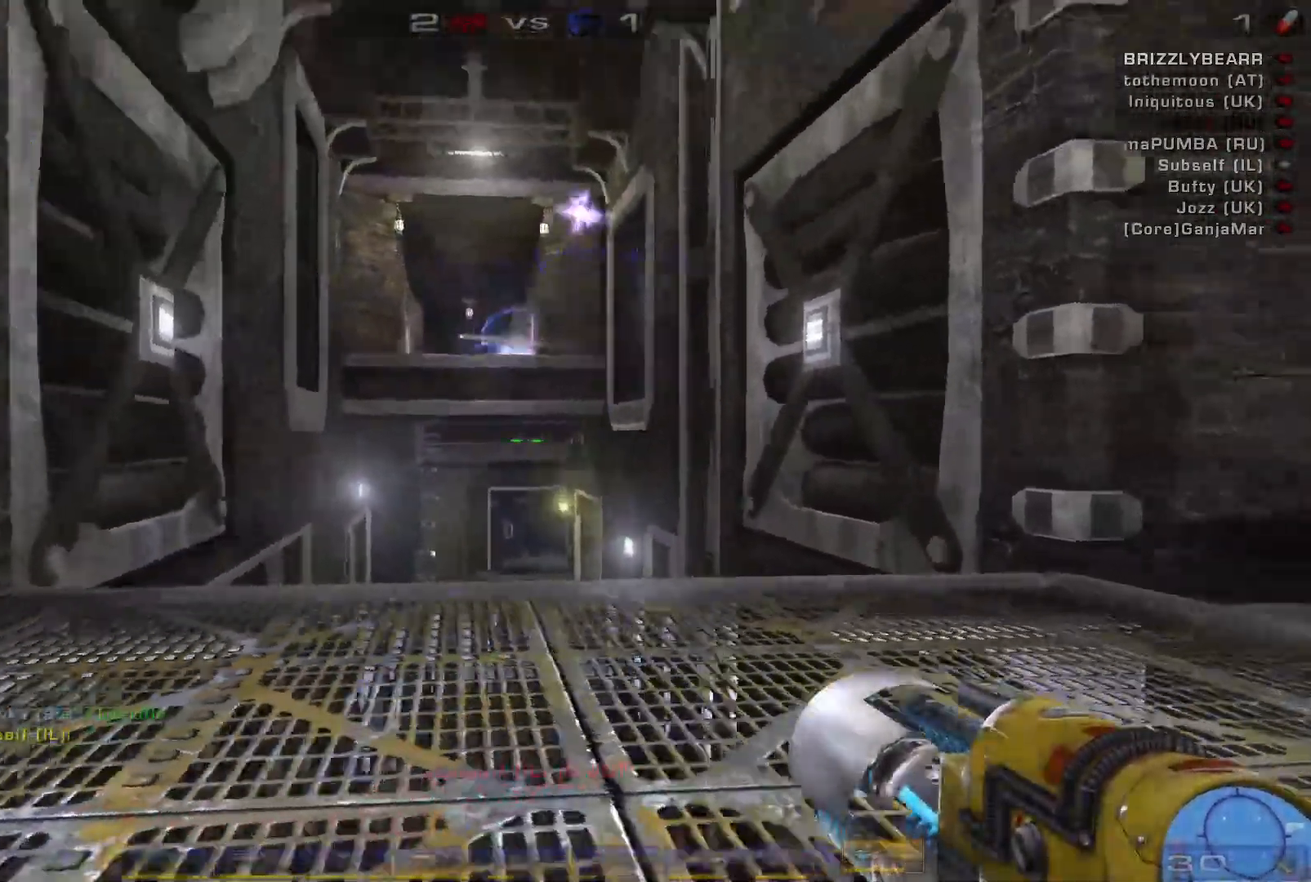
{"keys": [], "mouse": [], "events": [[33, "a", "down"], [267, "w", "down"], [433, "a", "up"], [467, "w", "up"]]}
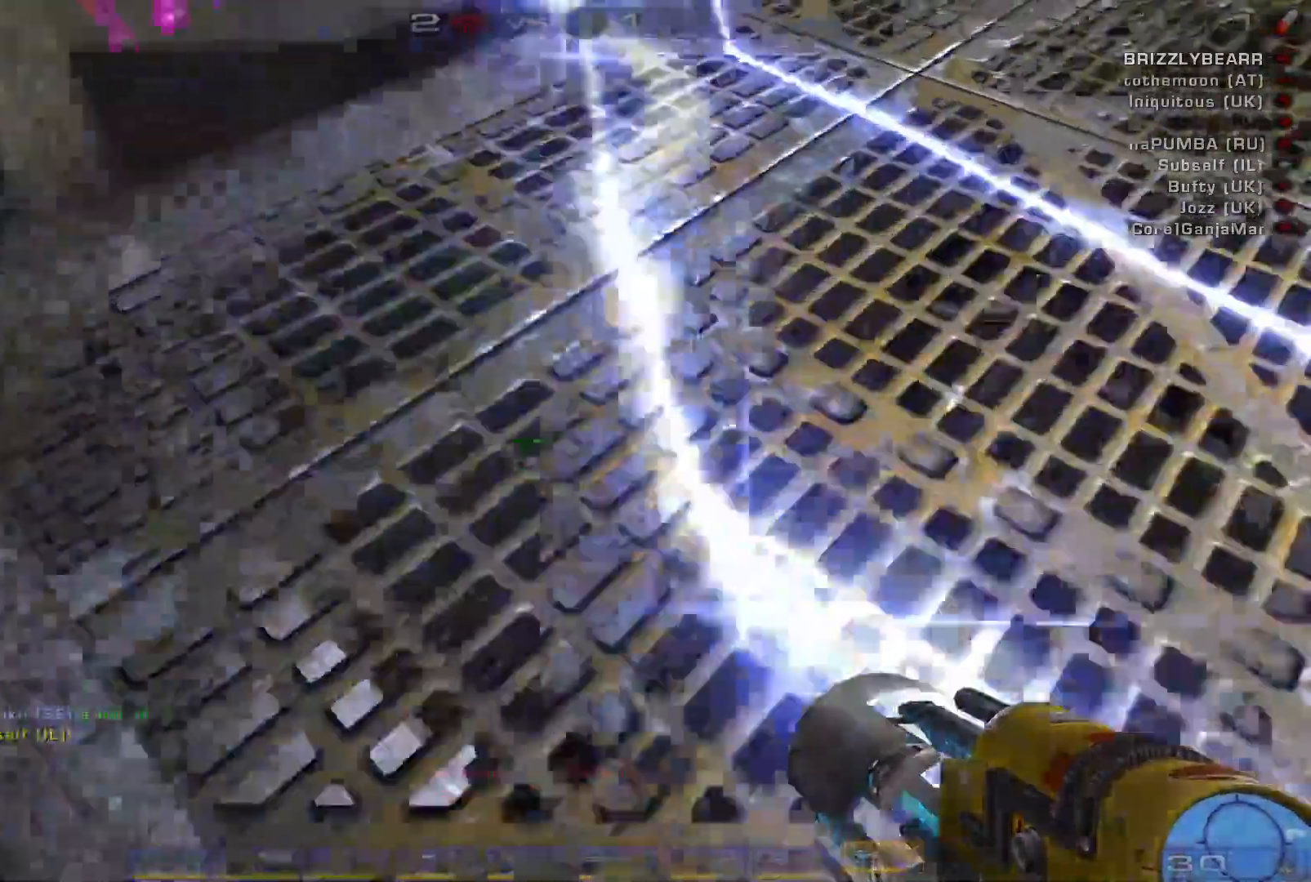
{"keys": ["s"], "mouse": [], "events": [[33, "d", "down"], [200, "s", "down"], [433, "d", "up"]]}
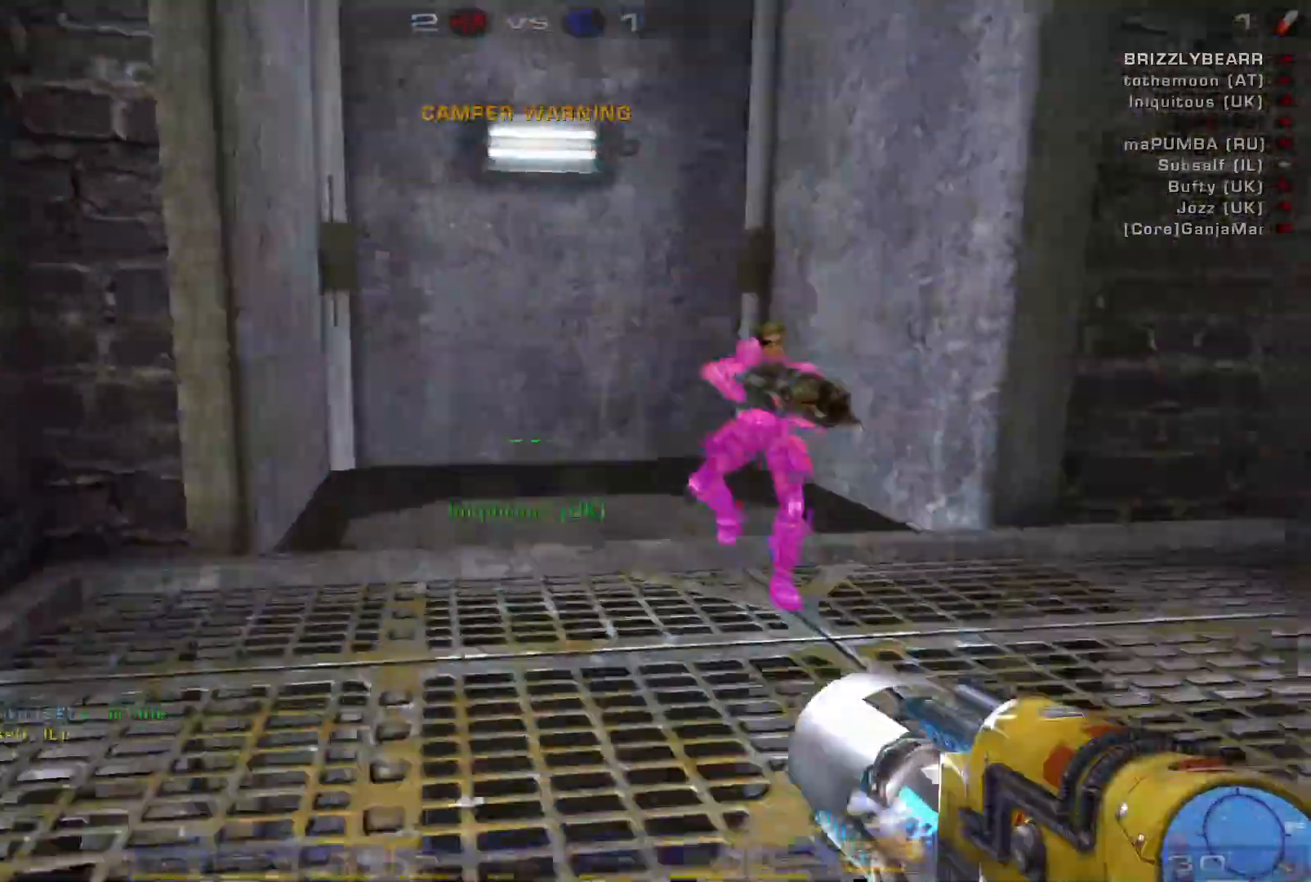
{"keys": ["a", "w"], "mouse": [], "events": [[200, "mouse_left", "down"], [233, "a", "down"], [233, "e", "down"], [333, "e", "up"], [333, "s", "up"], [400, "mouse_left", "up"], [467, "w", "down"]]}
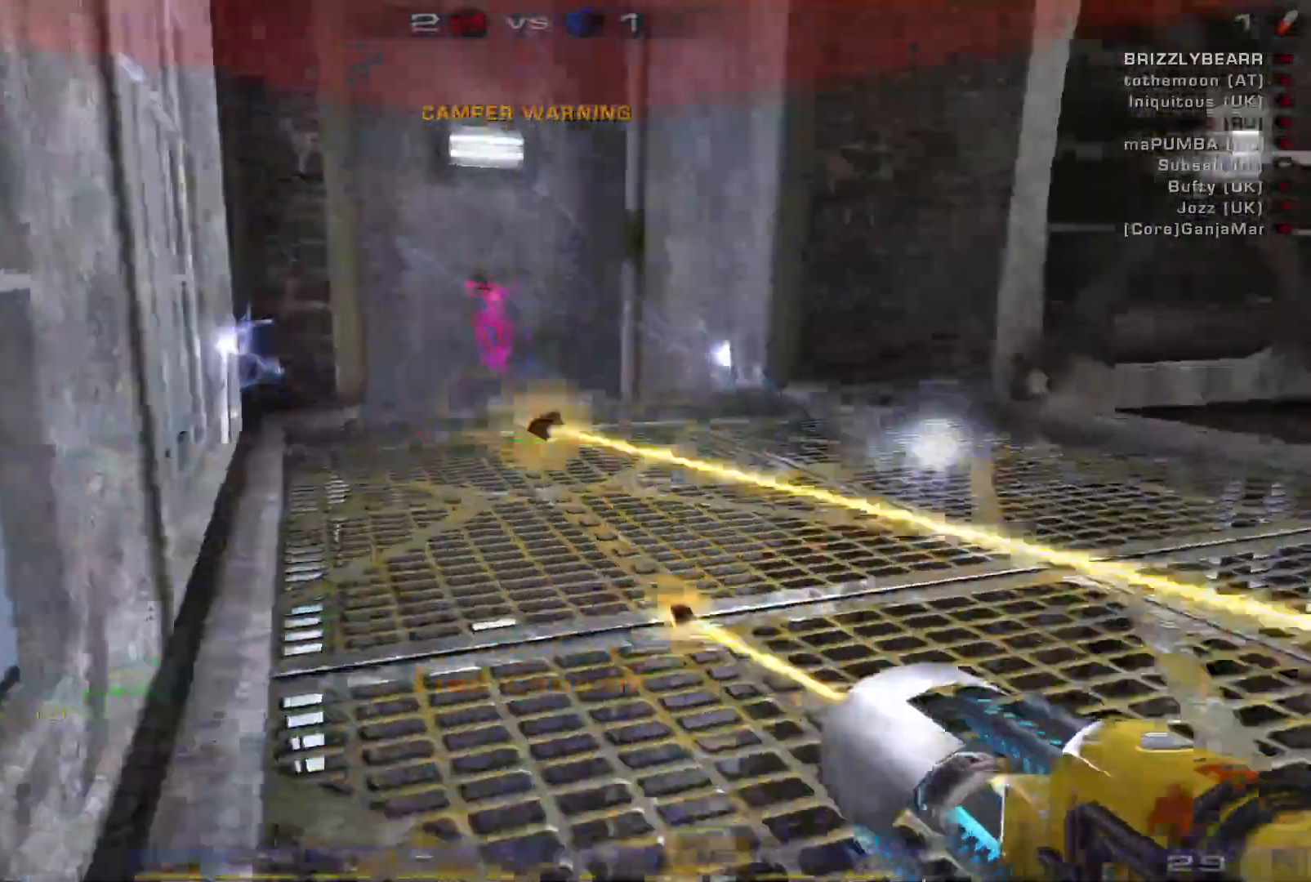
{"keys": ["w"], "mouse": [], "events": [[167, "d", "down"], [233, "a", "up"], [467, "d", "up"]]}
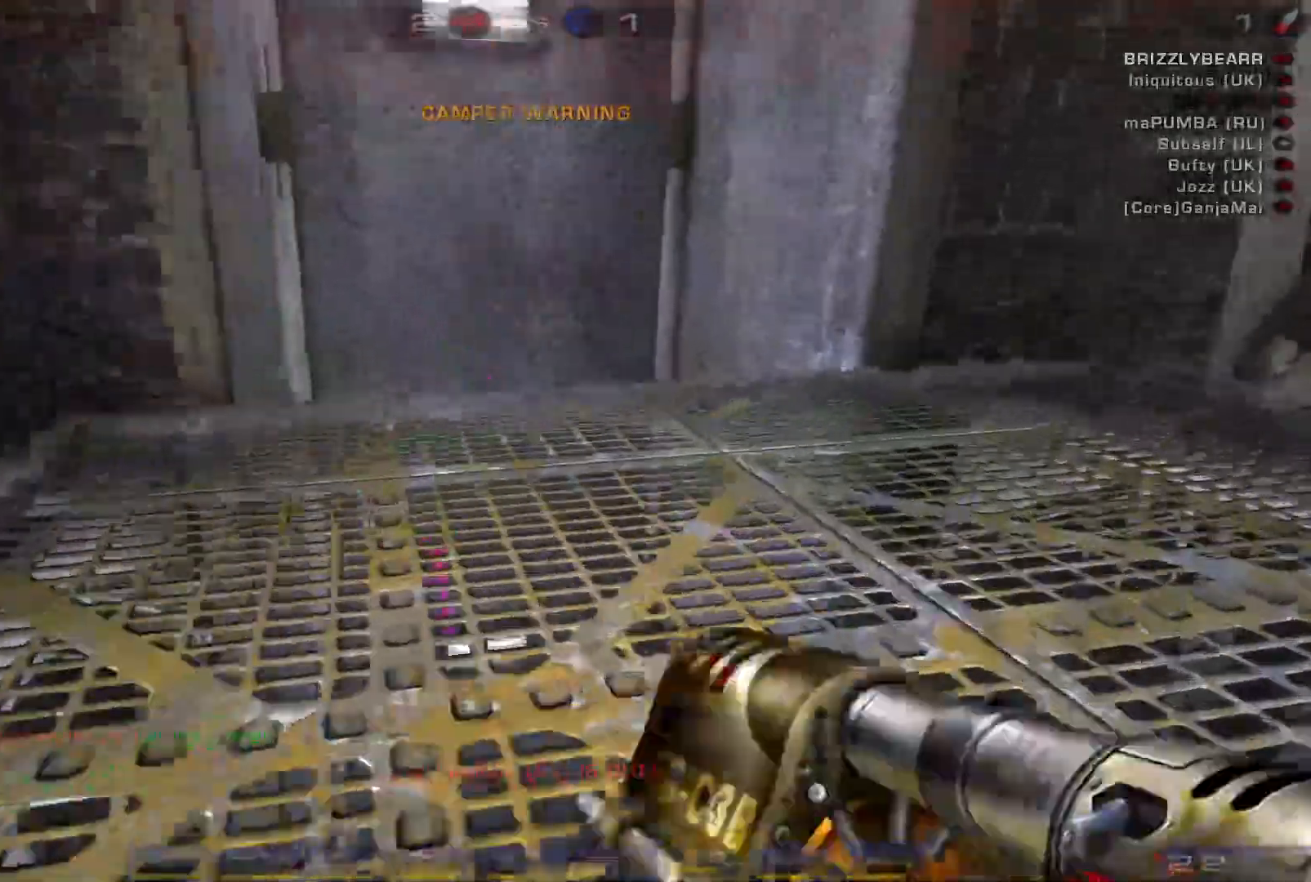
{"keys": ["a", "w"], "mouse": [], "events": [[333, "a", "down"]]}
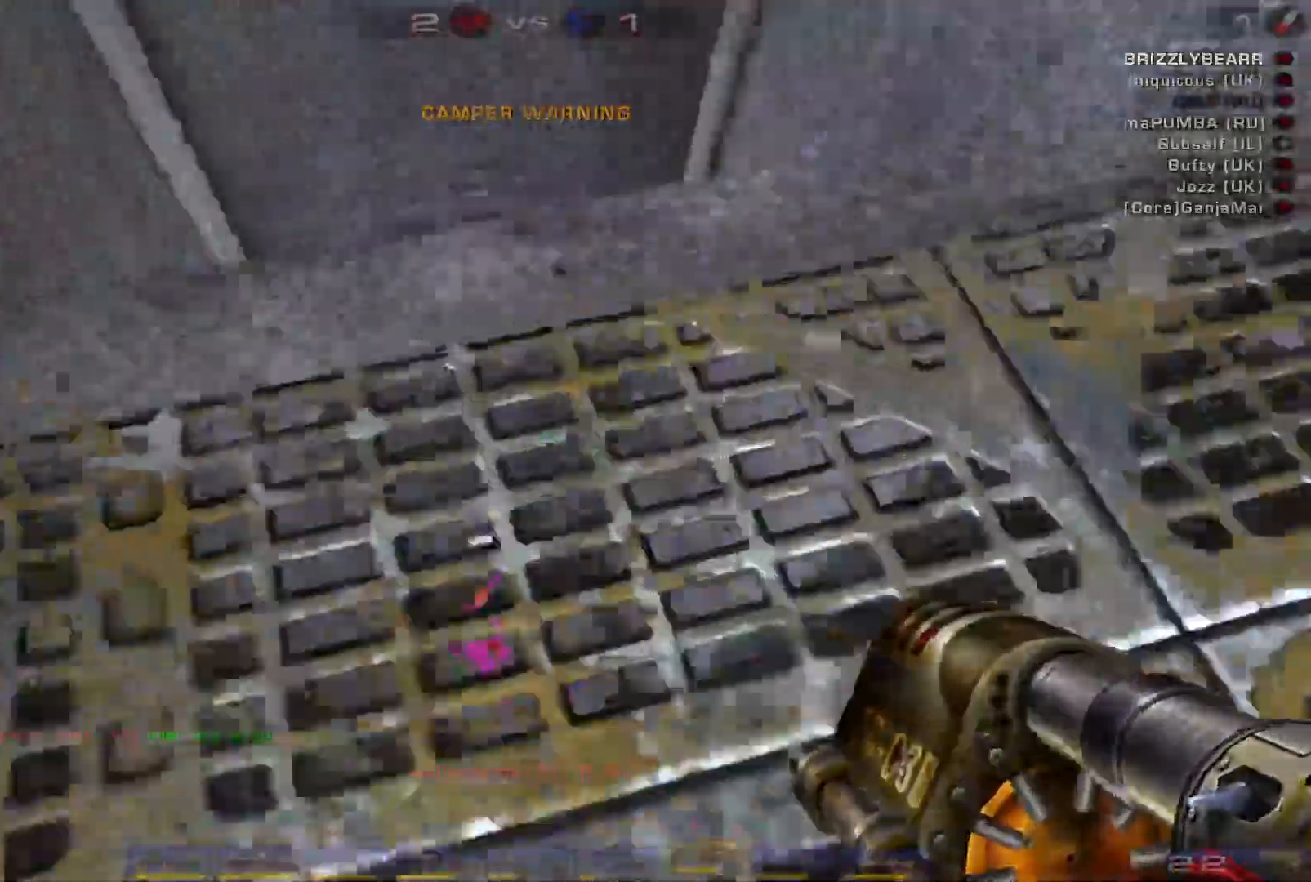
{"keys": [], "mouse": [], "events": [[100, "a", "up"], [133, "w", "up"]]}